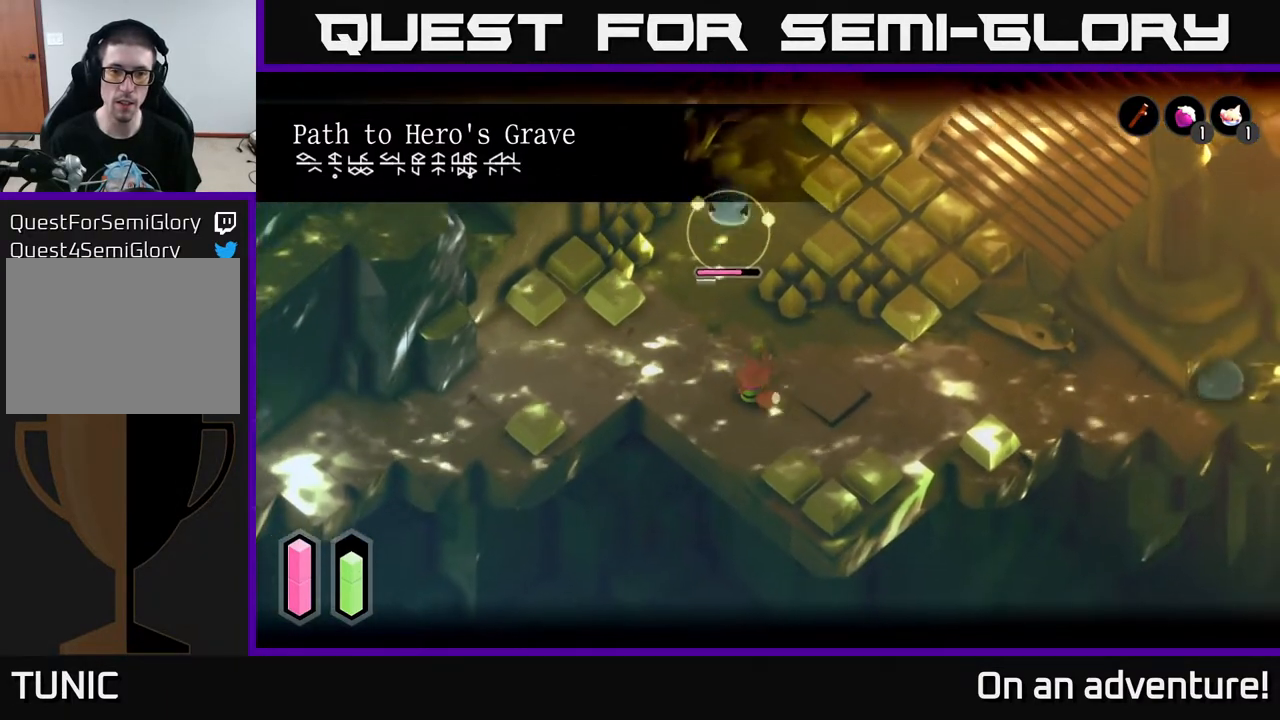
Gameplay with a controller (Xbox layout); each line is a JSON object with the inputs held at the frame after it. "events" lists button and stick changes between this image and that frame as [ms after this image, input, new state], when the widget could be followed in between.
{"buttons": ["L2"], "left_stick": "up", "right_stick": "center", "events": [[267, "left_stick", "up"]]}
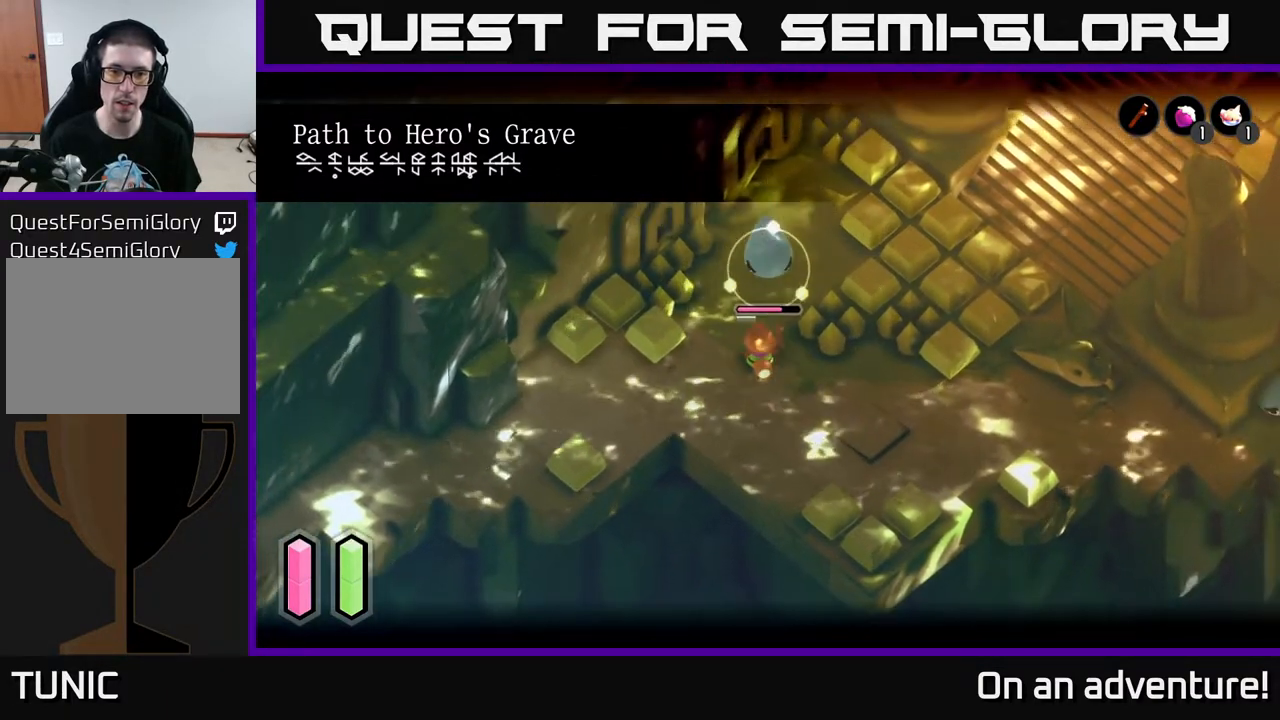
{"buttons": ["X", "L2"], "left_stick": "center", "right_stick": "center", "events": [[50, "X", "down"], [167, "X", "up"], [417, "left_stick", "center"], [433, "X", "down"]]}
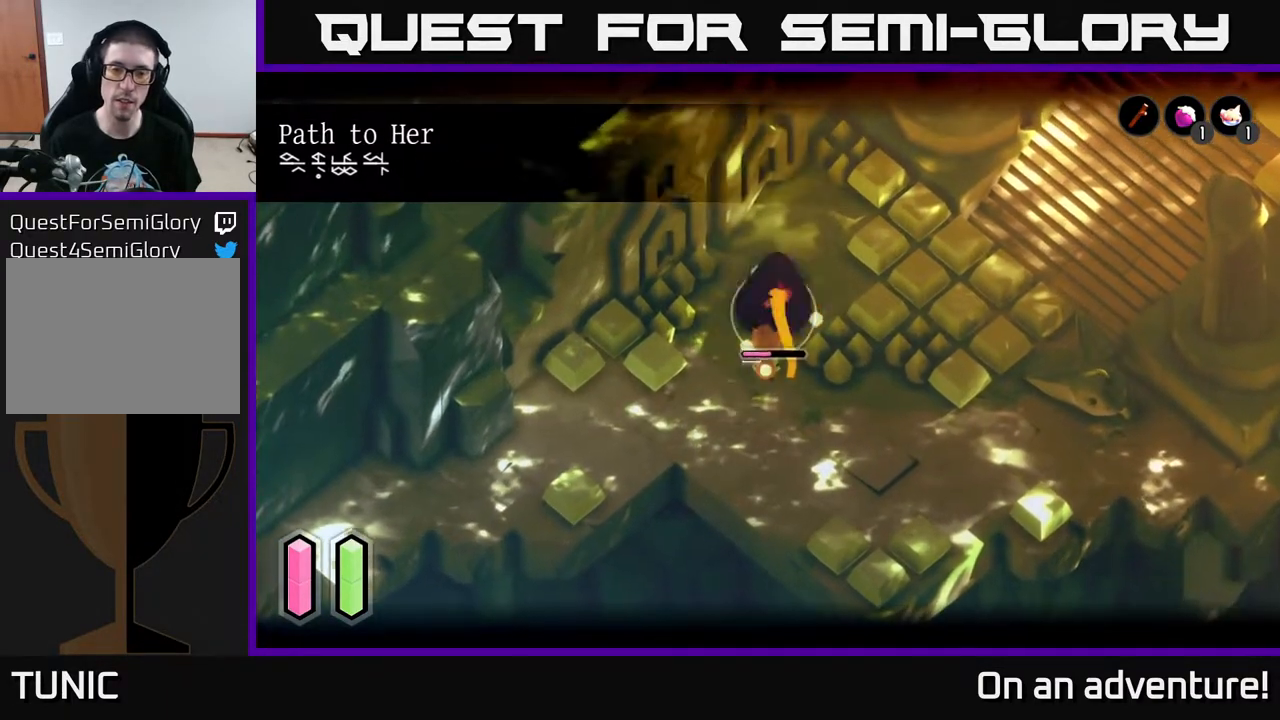
{"buttons": ["X", "L2"], "left_stick": "center", "right_stick": "center", "events": [[117, "X", "up"], [383, "X", "down"]]}
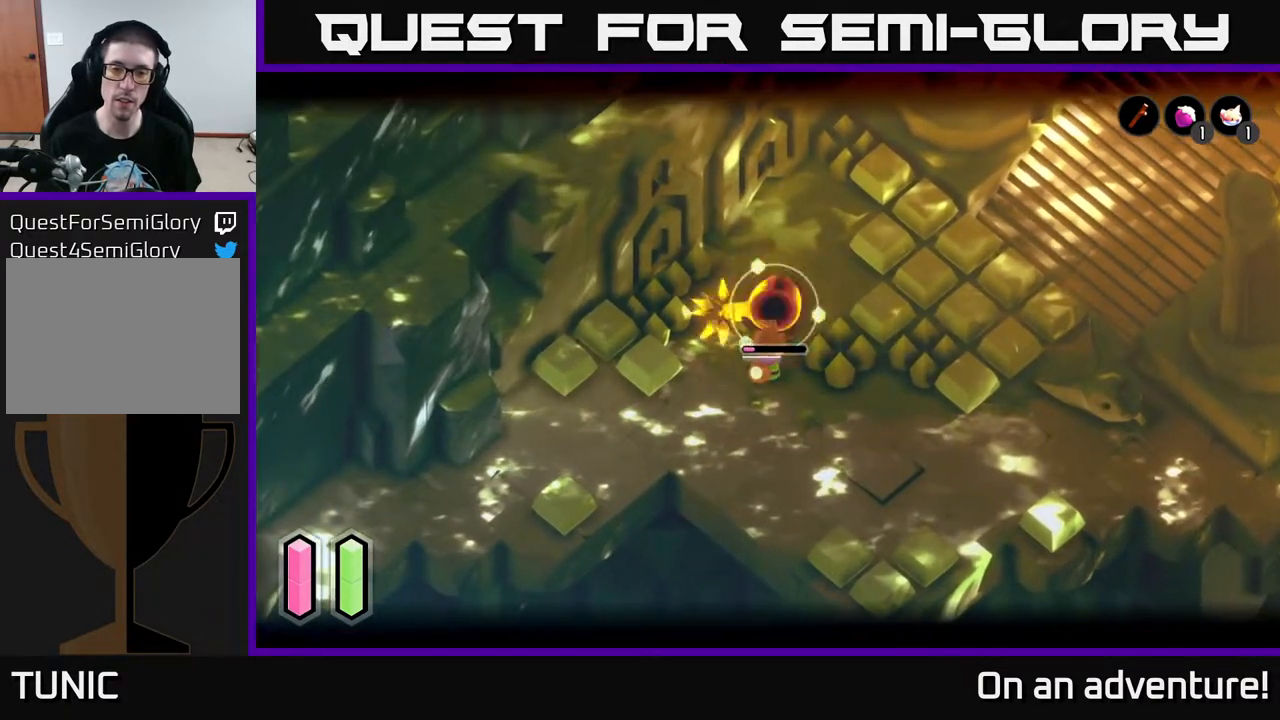
{"buttons": ["L2"], "left_stick": "center", "right_stick": "center", "events": [[117, "X", "up"]]}
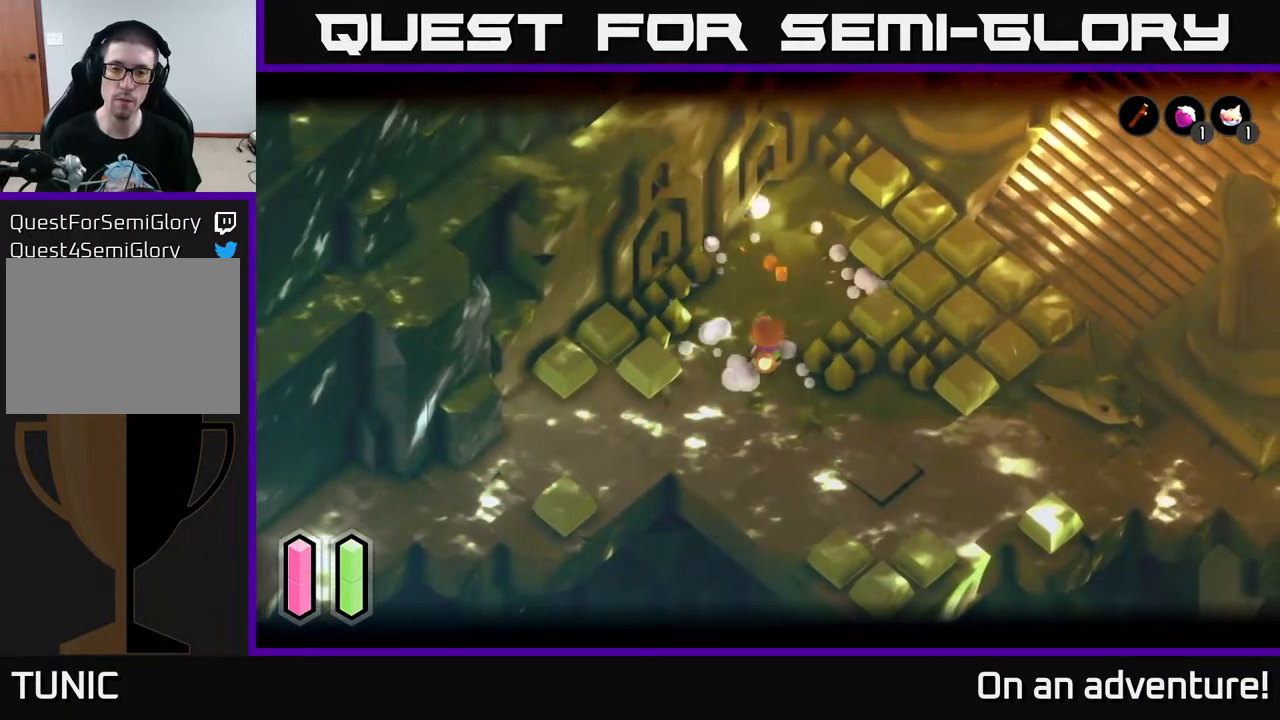
{"buttons": [], "left_stick": "right", "right_stick": "center", "events": [[33, "left_stick", "right"], [150, "left_stick", "down-right"], [267, "L2", "up"], [433, "left_stick", "right"]]}
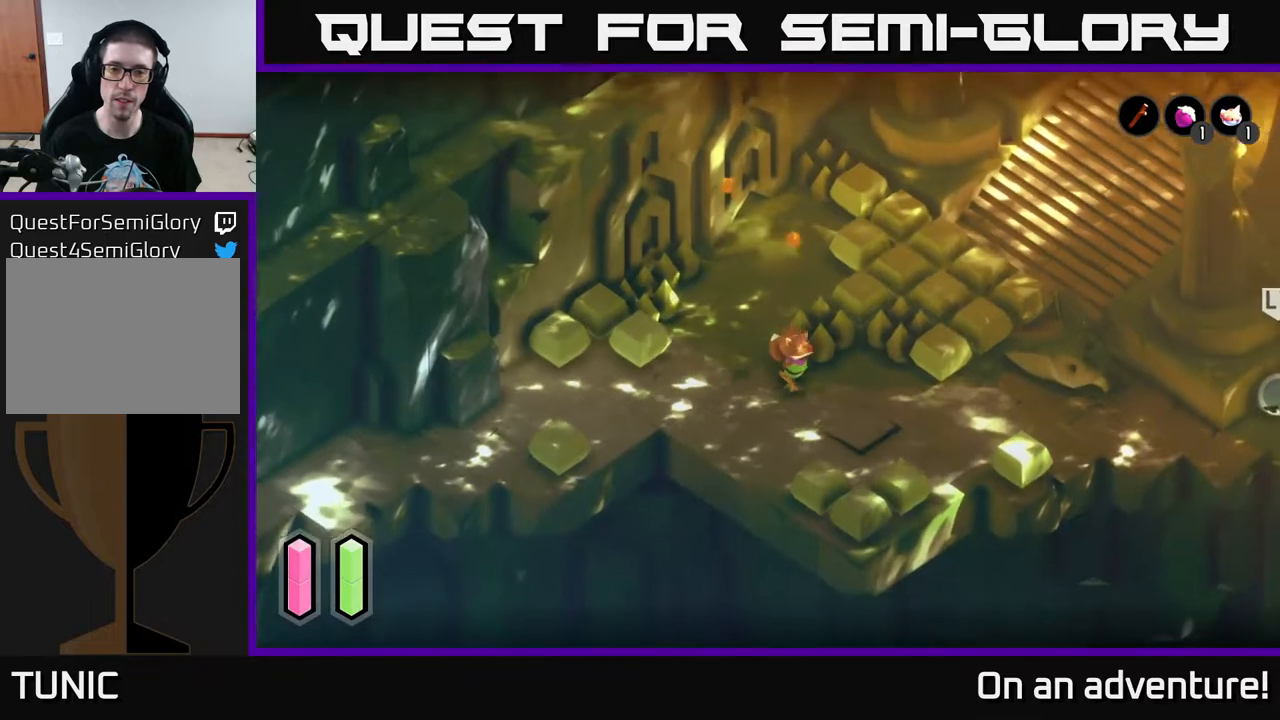
{"buttons": ["A"], "left_stick": "right", "right_stick": "center", "events": [[33, "left_stick", "down-right"], [167, "A", "down"], [233, "left_stick", "right"]]}
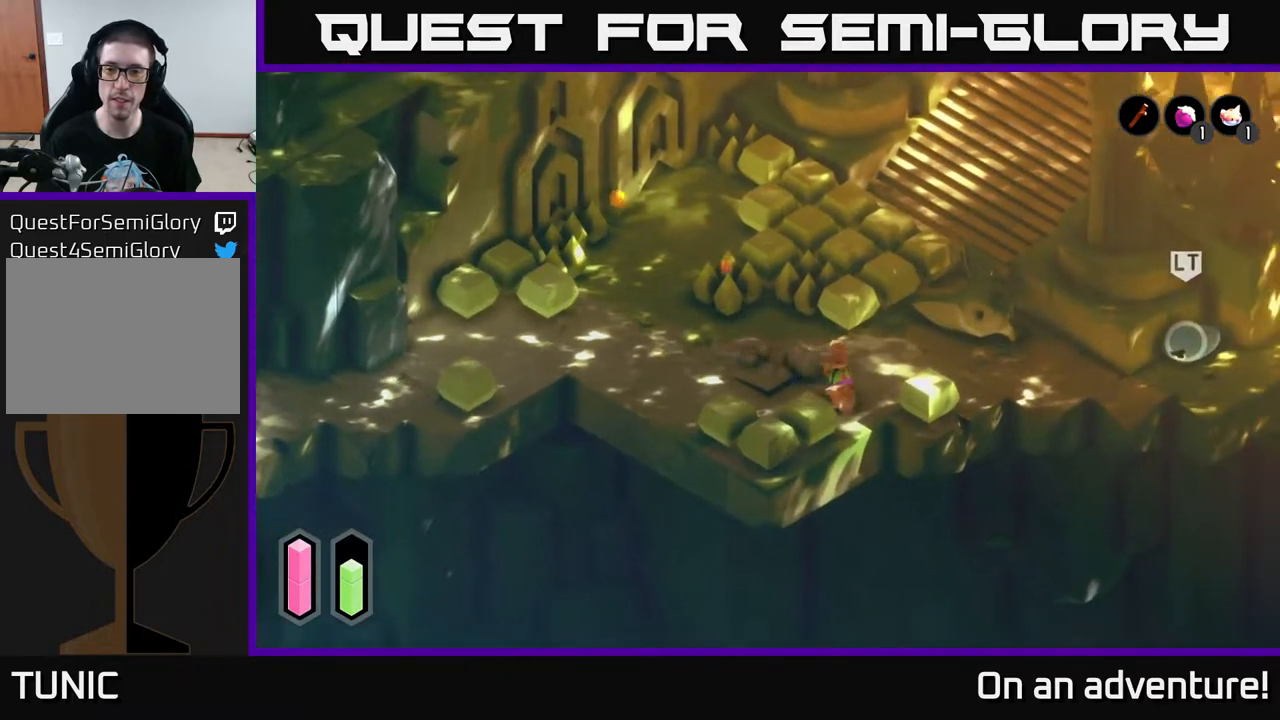
{"buttons": ["L2"], "left_stick": "right", "right_stick": "center", "events": [[150, "A", "up"], [400, "L2", "down"]]}
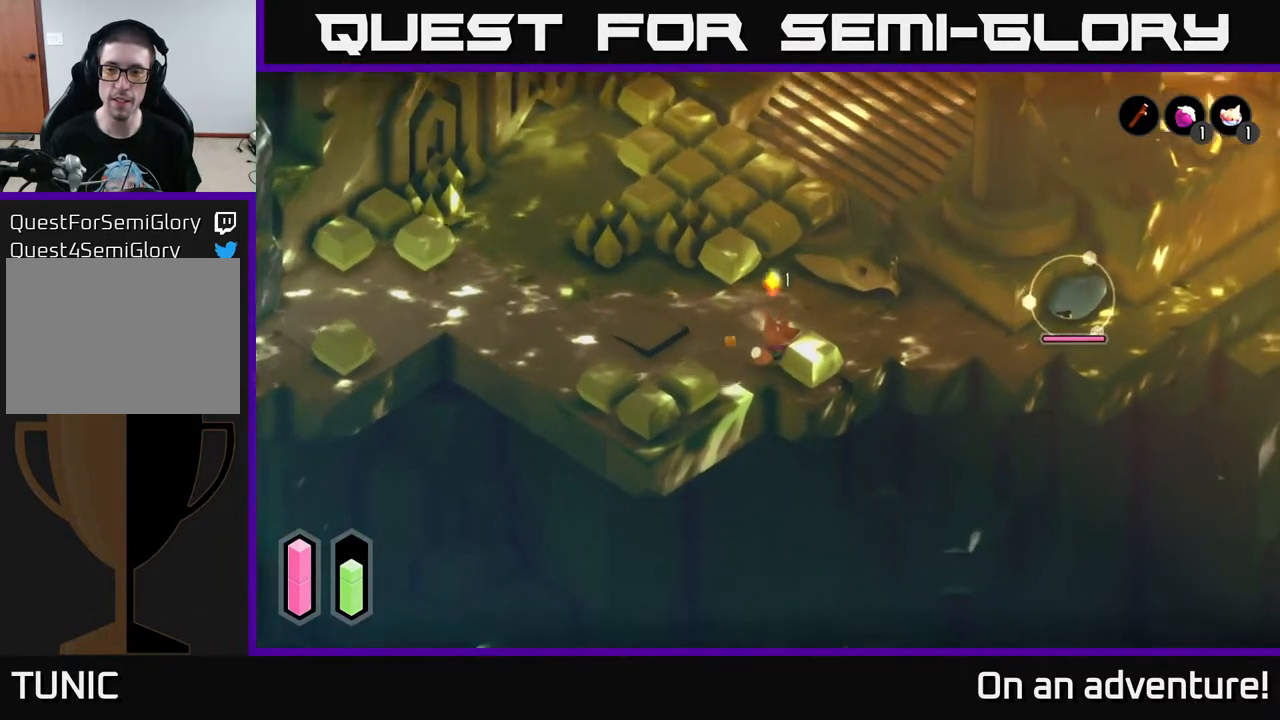
{"buttons": ["L2"], "left_stick": "right", "right_stick": "center", "events": []}
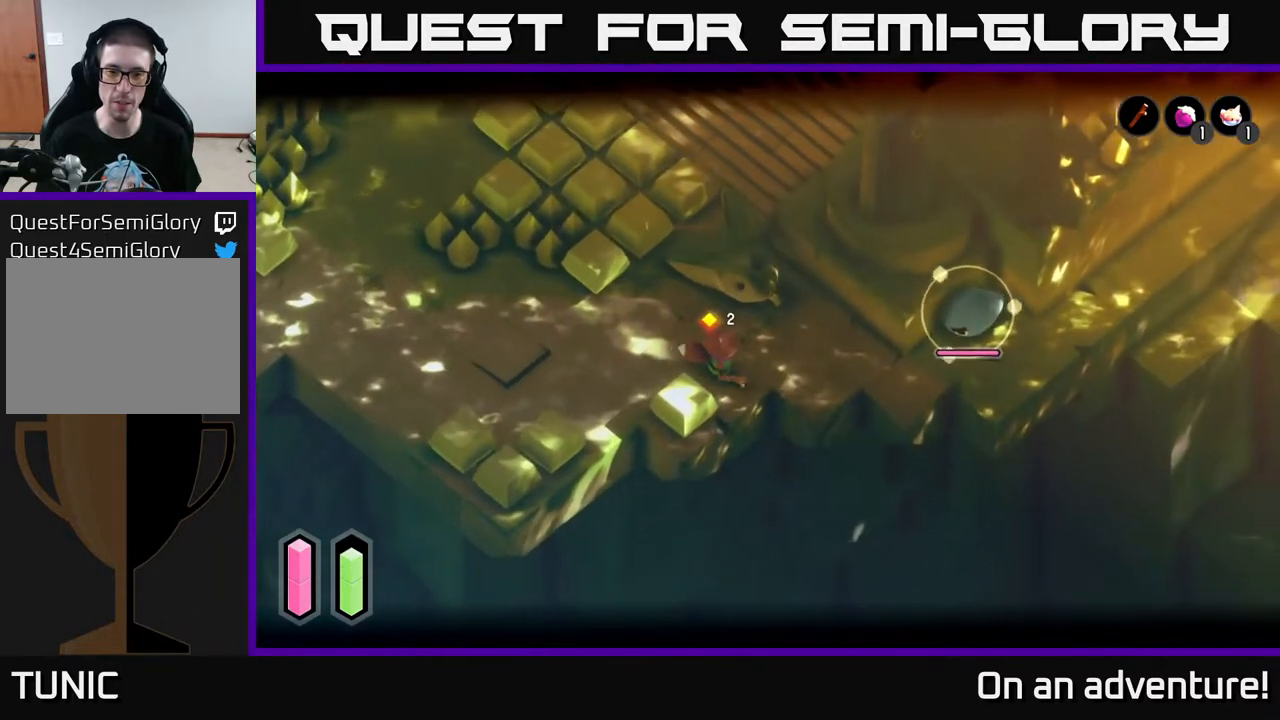
{"buttons": ["X", "L2"], "left_stick": "right", "right_stick": "center", "events": [[467, "X", "down"]]}
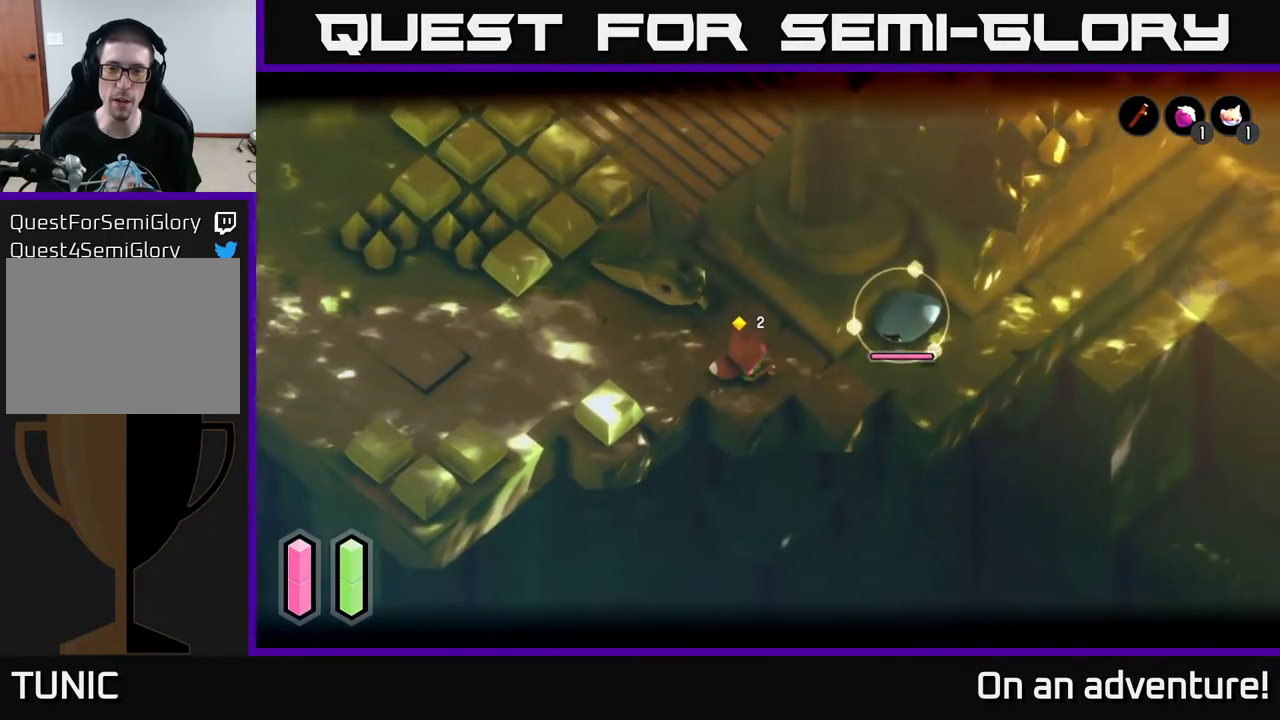
{"buttons": ["X", "L2"], "left_stick": "right", "right_stick": "center", "events": [[167, "X", "up"], [483, "X", "down"]]}
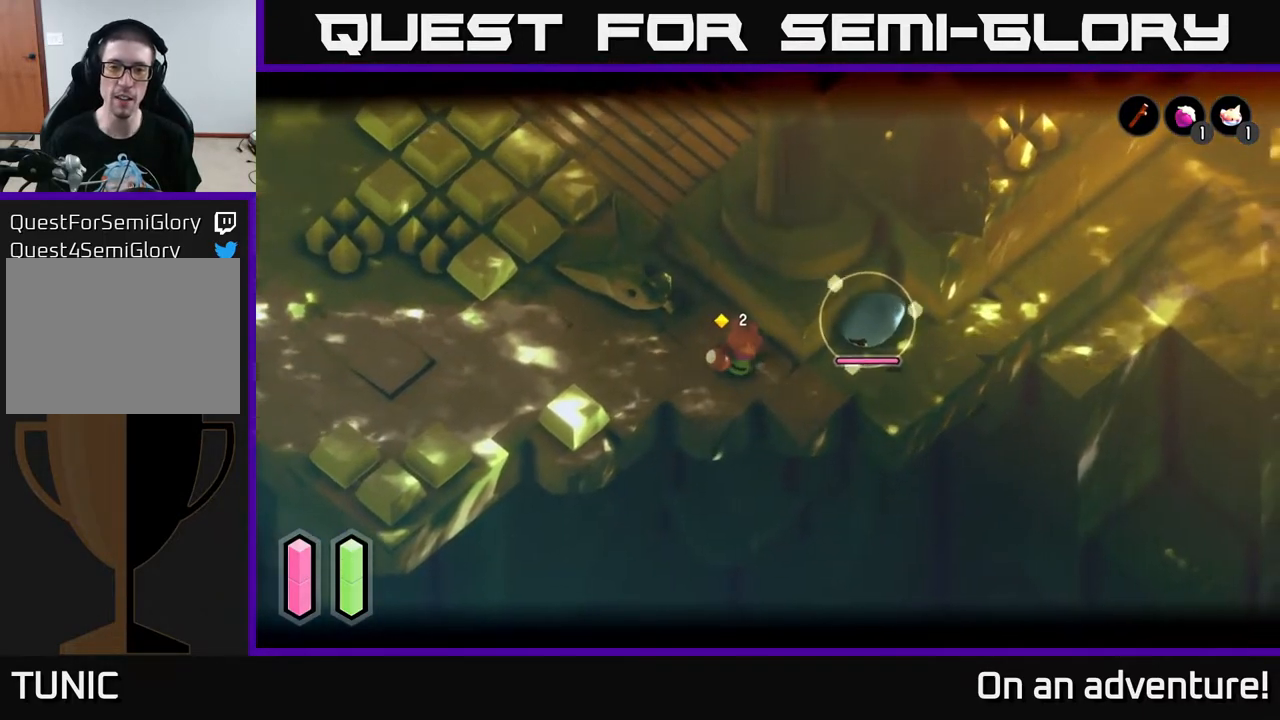
{"buttons": ["X", "L2"], "left_stick": "right", "right_stick": "center", "events": [[183, "X", "up"], [467, "X", "down"]]}
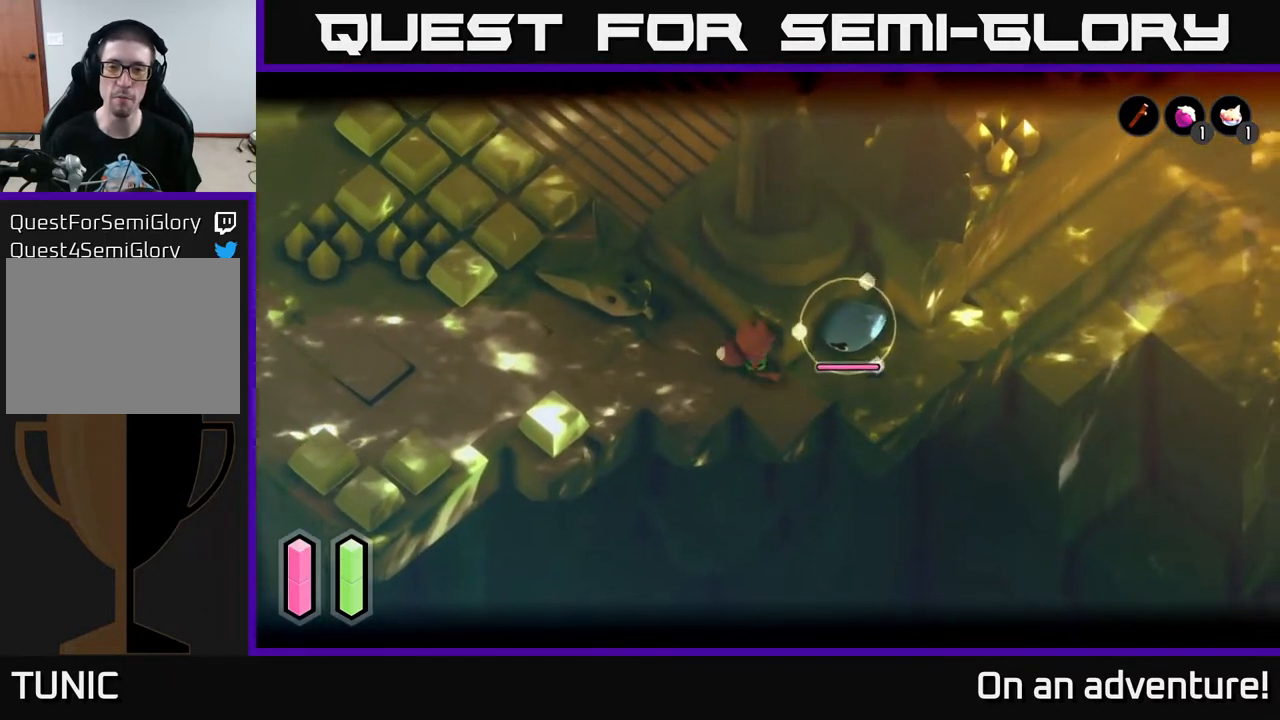
{"buttons": ["X", "L2"], "left_stick": "center", "right_stick": "center", "events": [[133, "left_stick", "center"], [167, "X", "up"], [417, "X", "down"]]}
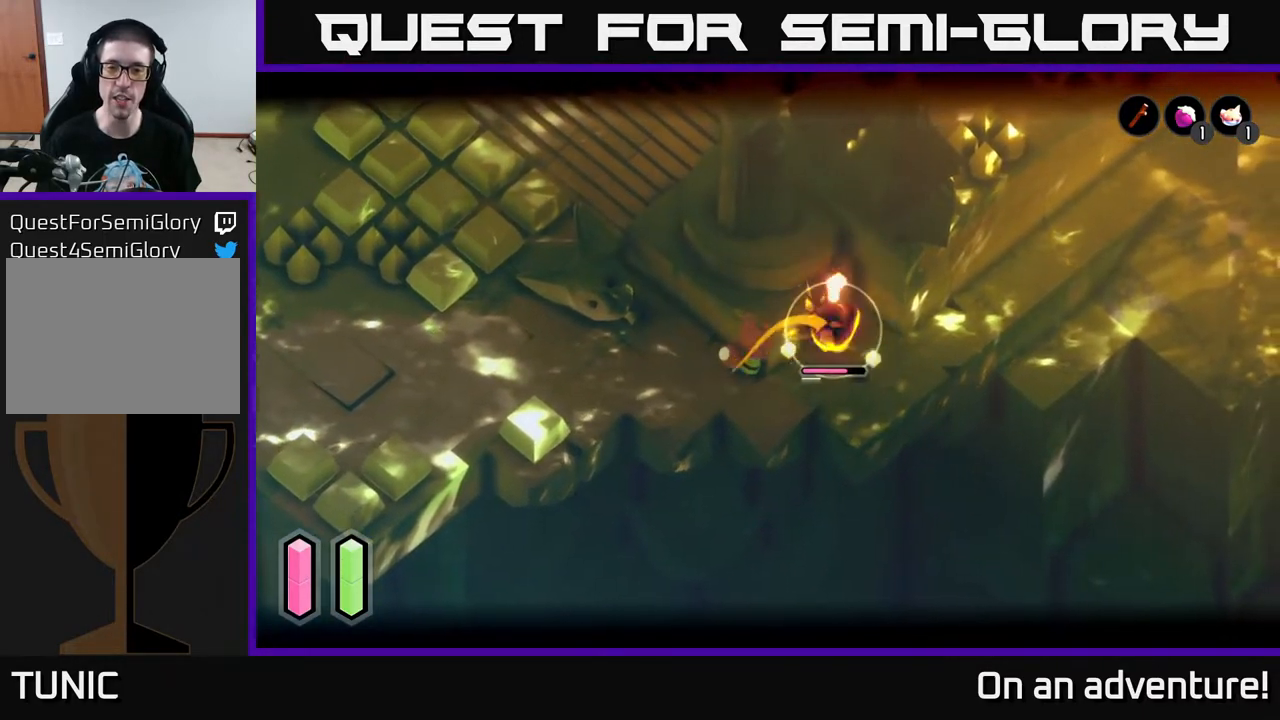
{"buttons": ["L2"], "left_stick": "left", "right_stick": "center", "events": [[133, "X", "up"], [483, "left_stick", "left"]]}
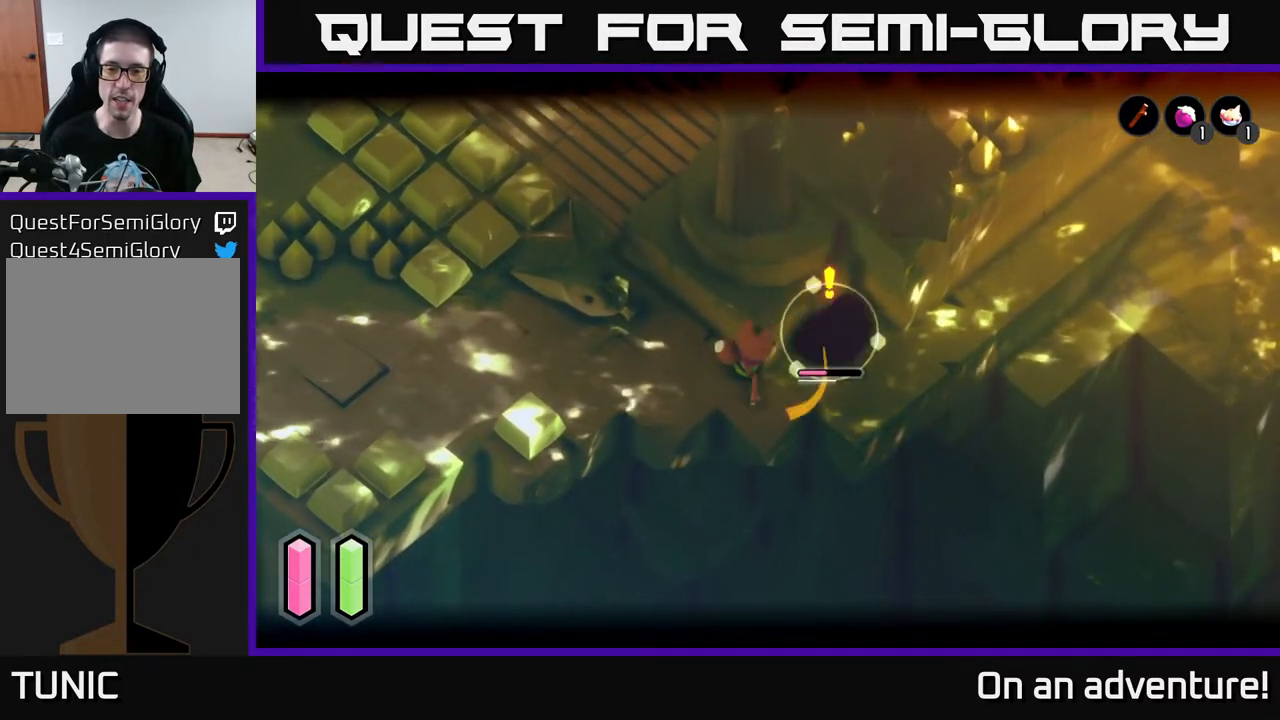
{"buttons": ["L2"], "left_stick": "center", "right_stick": "center", "events": [[50, "A", "down"], [133, "A", "up"], [250, "A", "down"], [300, "A", "up"], [433, "left_stick", "center"]]}
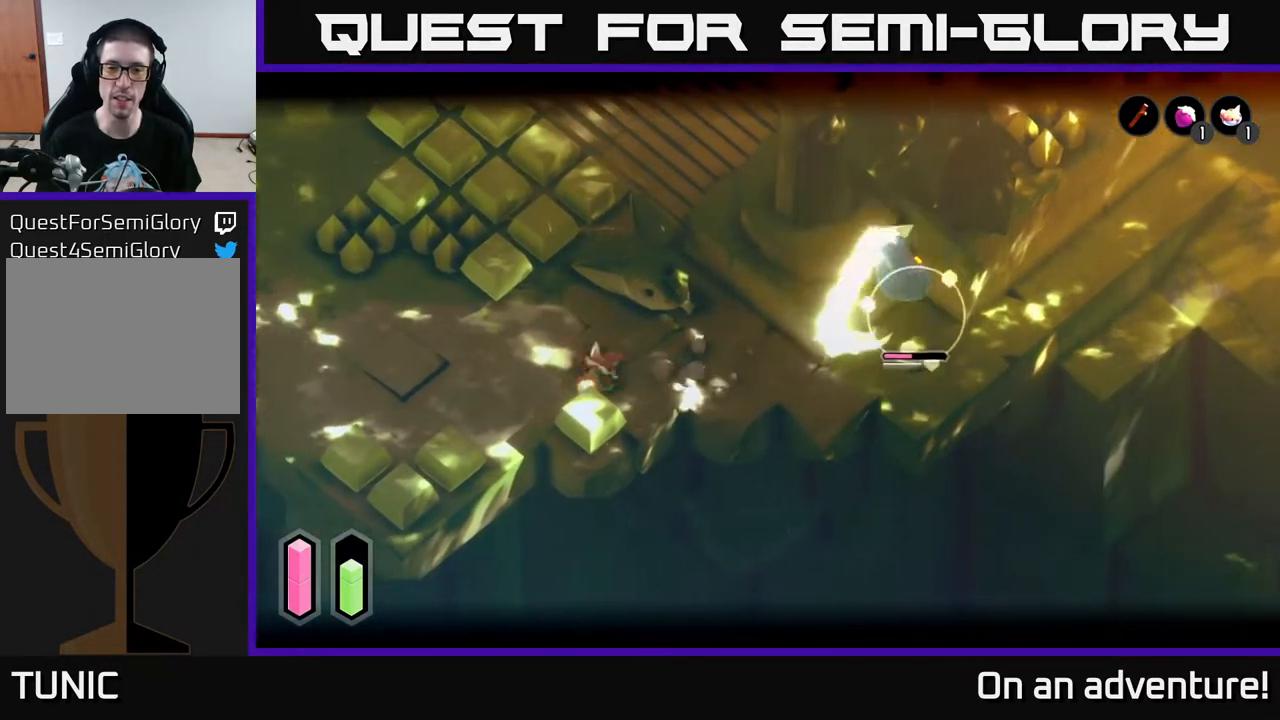
{"buttons": ["L2"], "left_stick": "right", "right_stick": "center", "events": [[200, "left_stick", "right"]]}
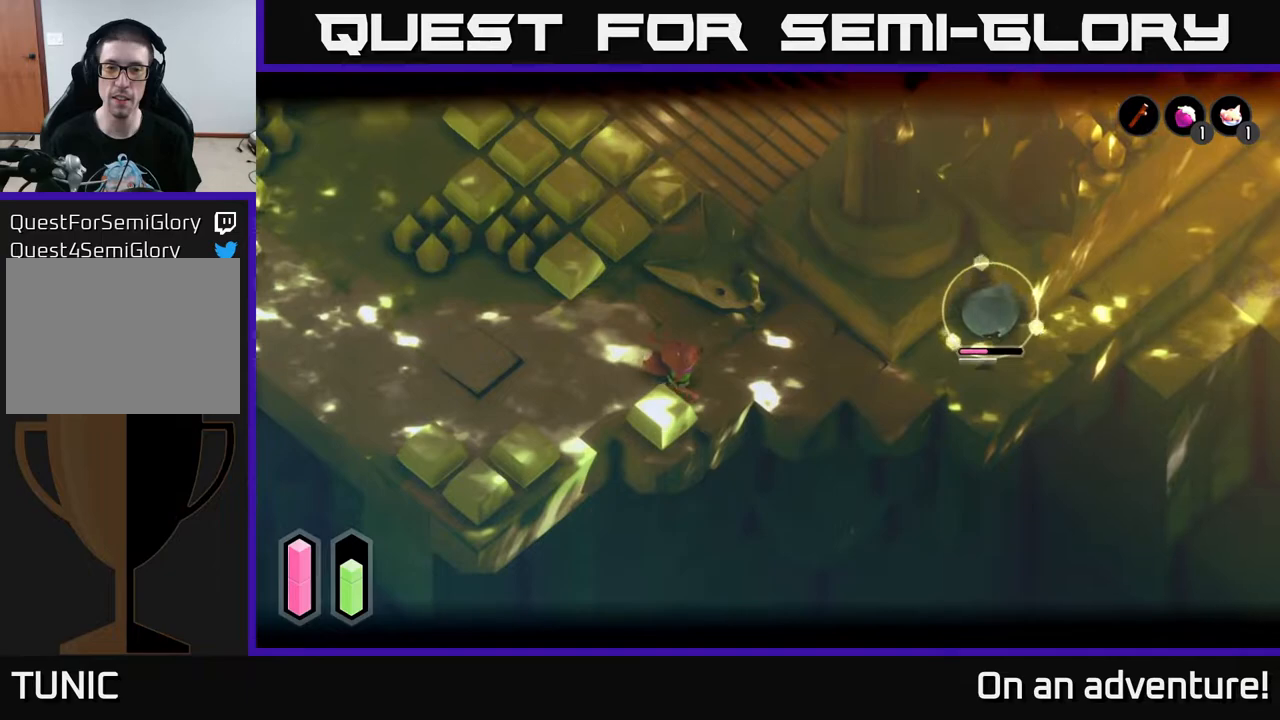
{"buttons": ["L2"], "left_stick": "center", "right_stick": "center", "events": [[350, "left_stick", "center"]]}
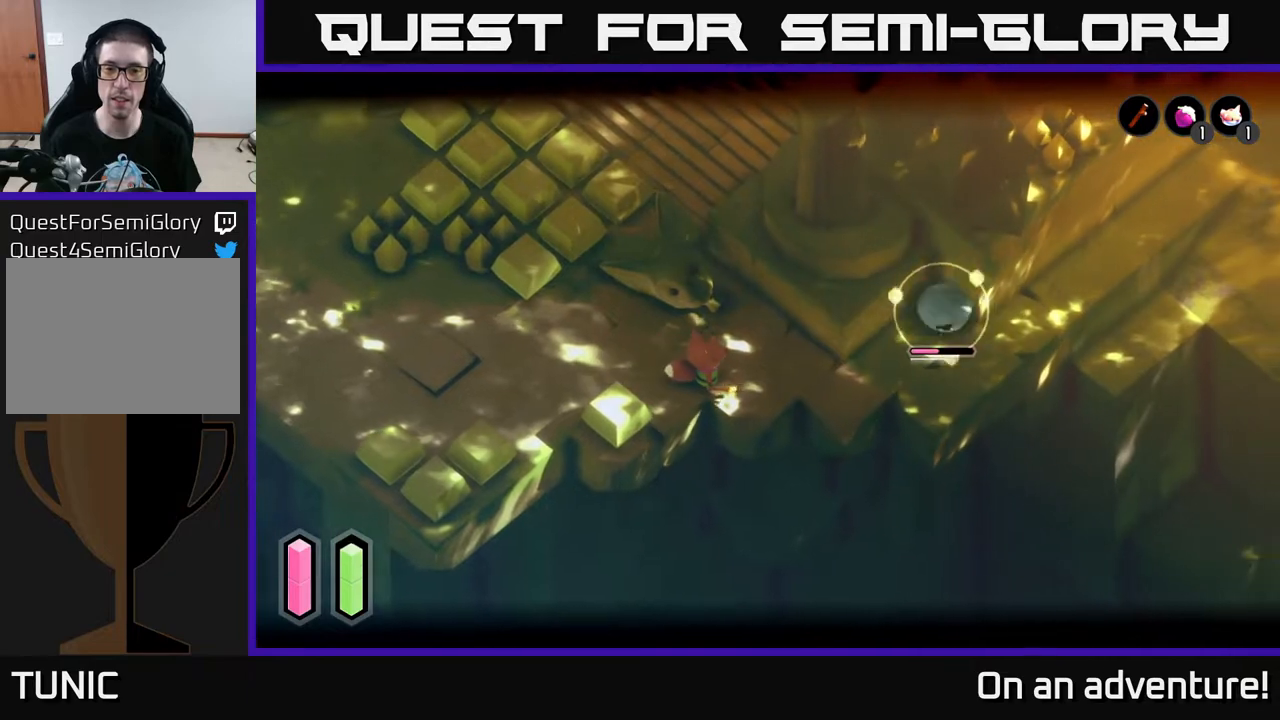
{"buttons": ["L2"], "left_stick": "right", "right_stick": "center", "events": [[300, "left_stick", "right"]]}
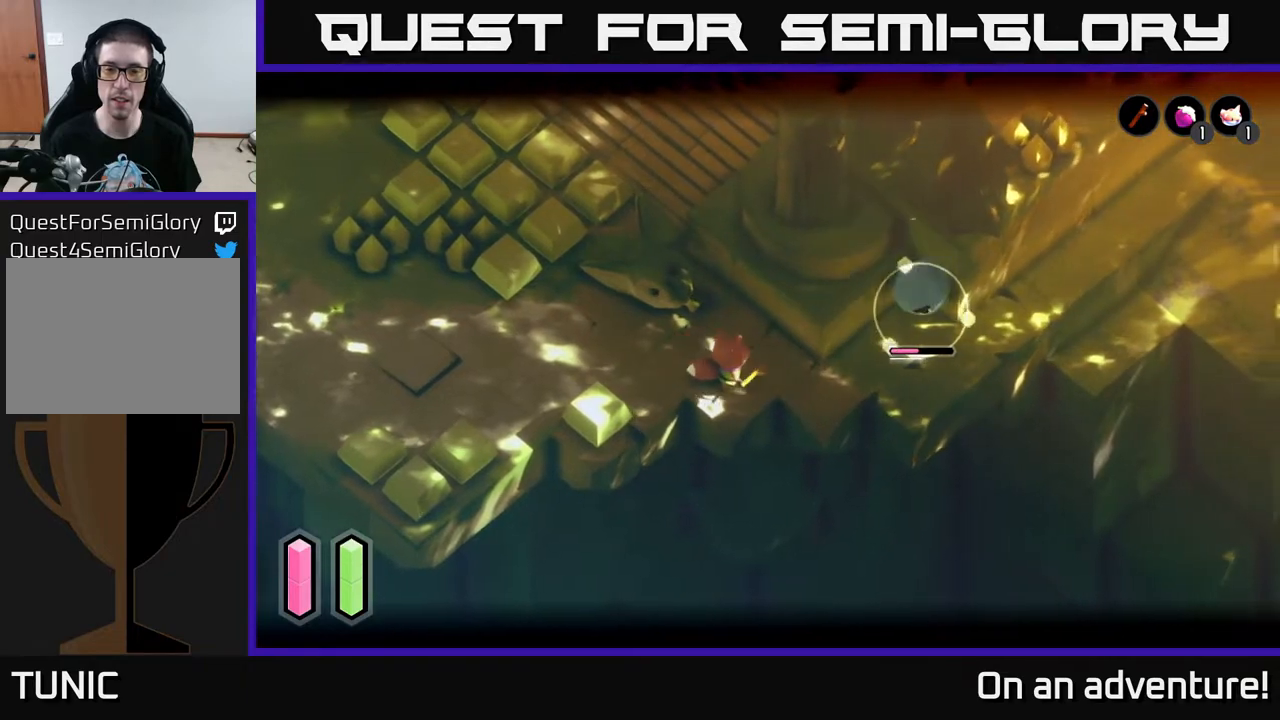
{"buttons": ["L2"], "left_stick": "right", "right_stick": "center", "events": [[333, "X", "down"], [467, "X", "up"]]}
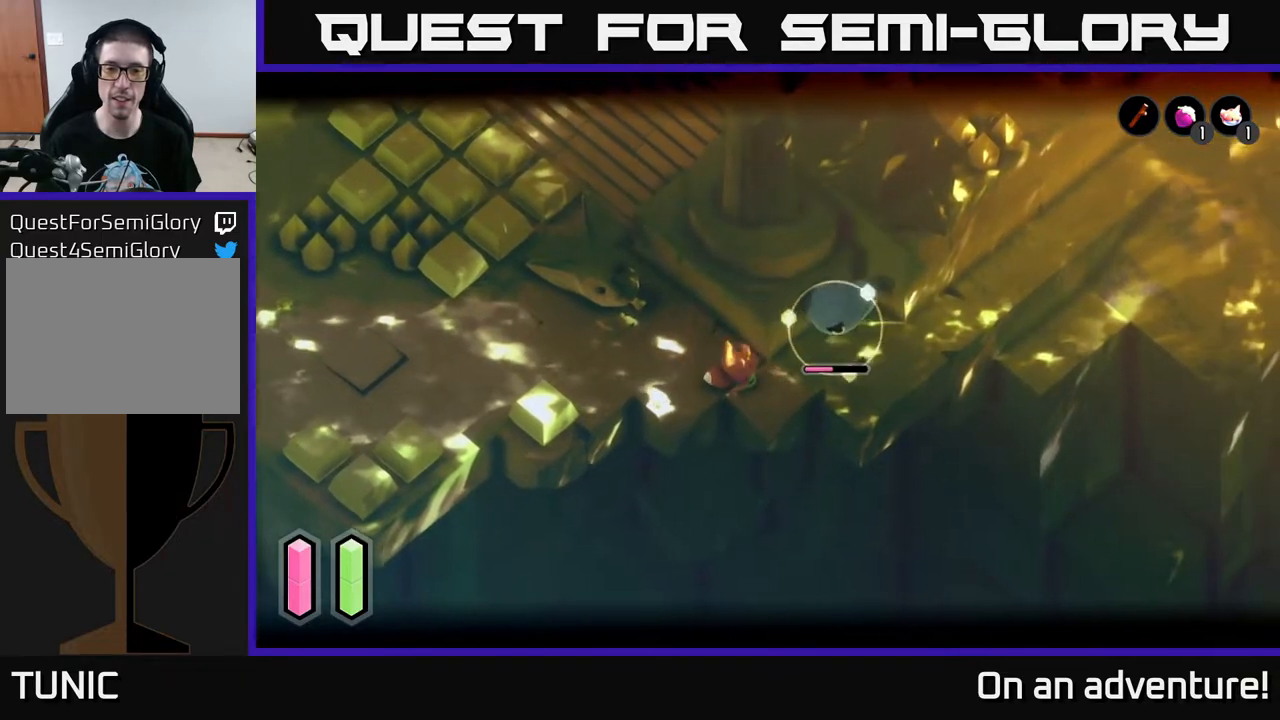
{"buttons": ["L2"], "left_stick": "center", "right_stick": "center", "events": [[233, "X", "down"], [250, "left_stick", "center"], [417, "X", "up"]]}
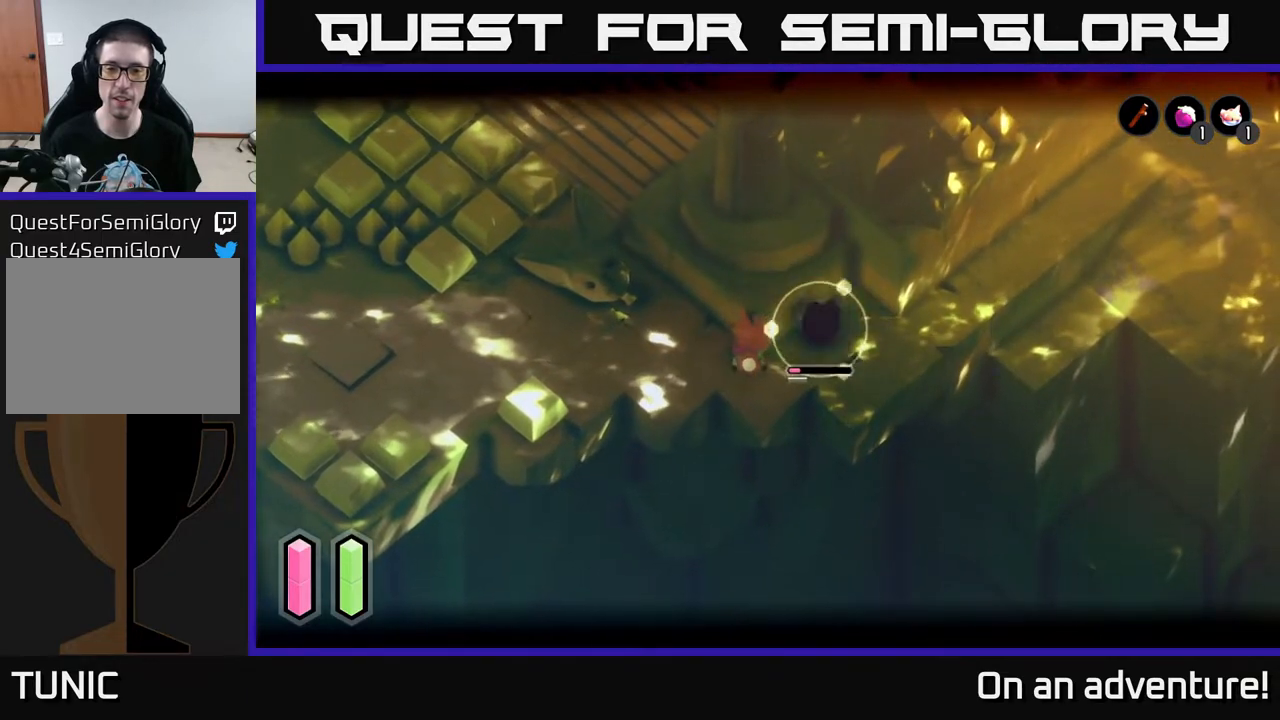
{"buttons": [], "left_stick": "right", "right_stick": "center", "events": [[350, "left_stick", "right"], [467, "L2", "up"]]}
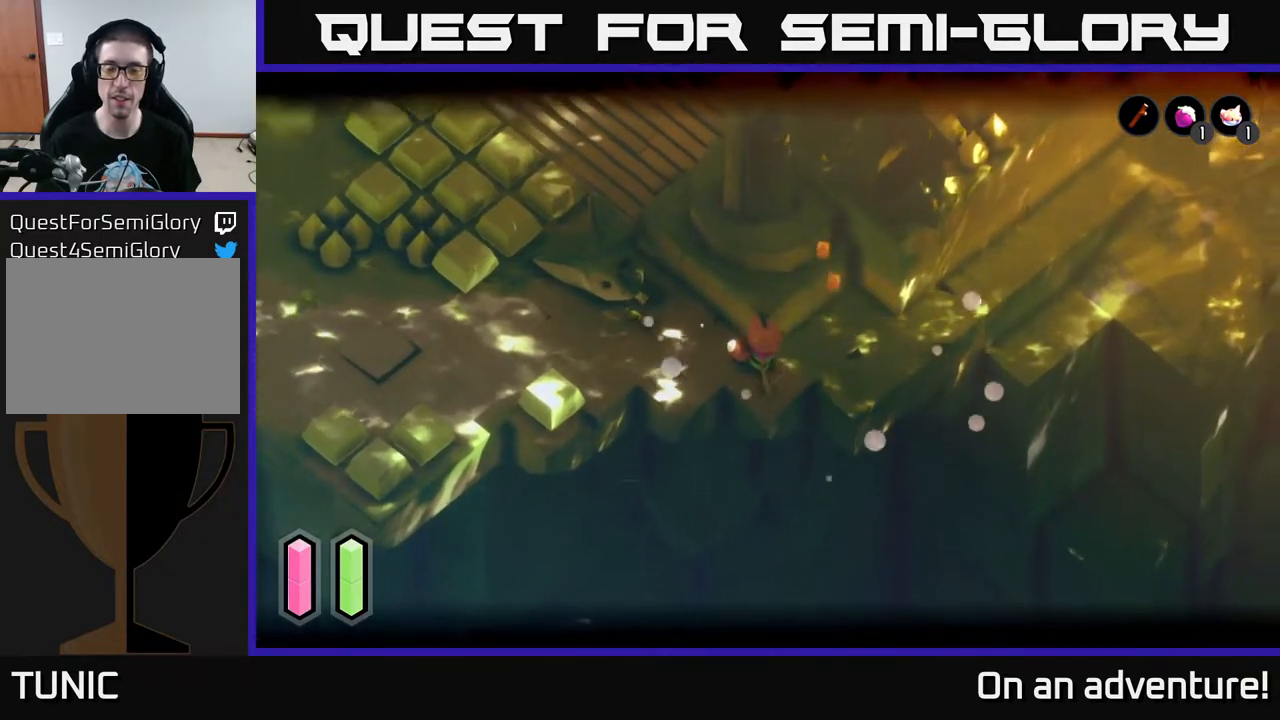
{"buttons": [], "left_stick": "right", "right_stick": "center", "events": []}
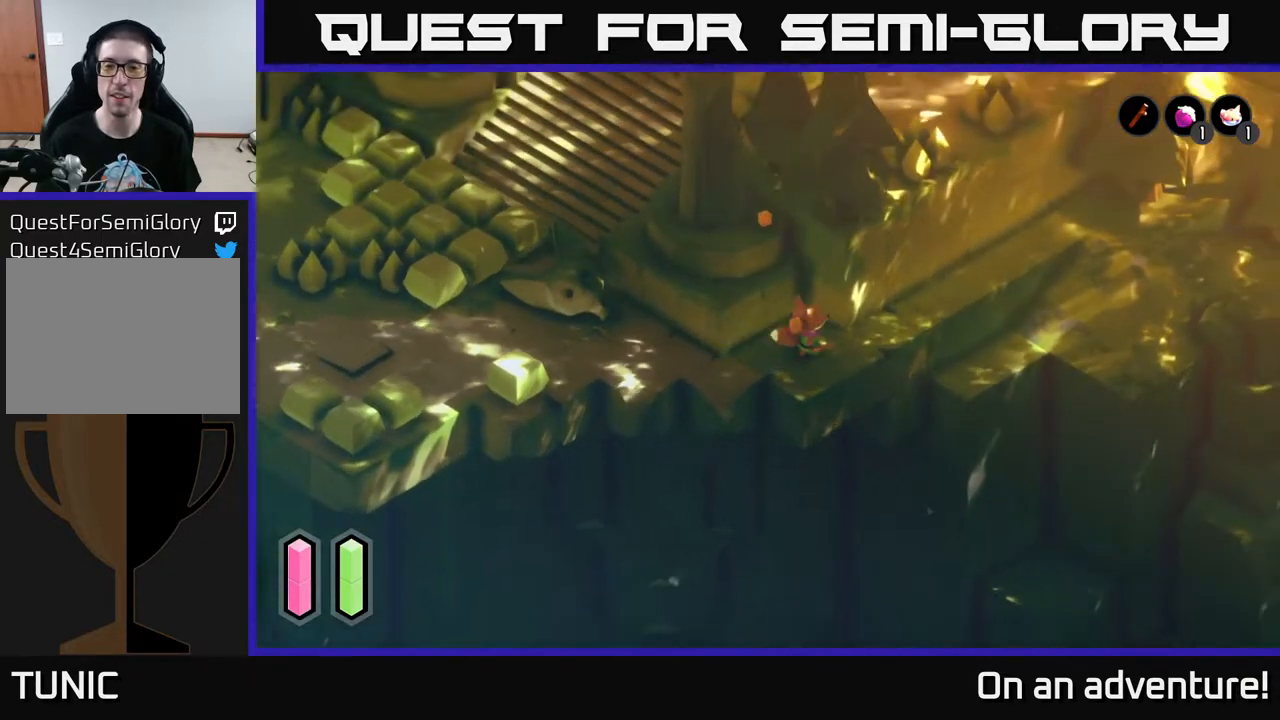
{"buttons": ["A"], "left_stick": "up-right", "right_stick": "center", "events": [[33, "left_stick", "up-right"], [50, "A", "down"]]}
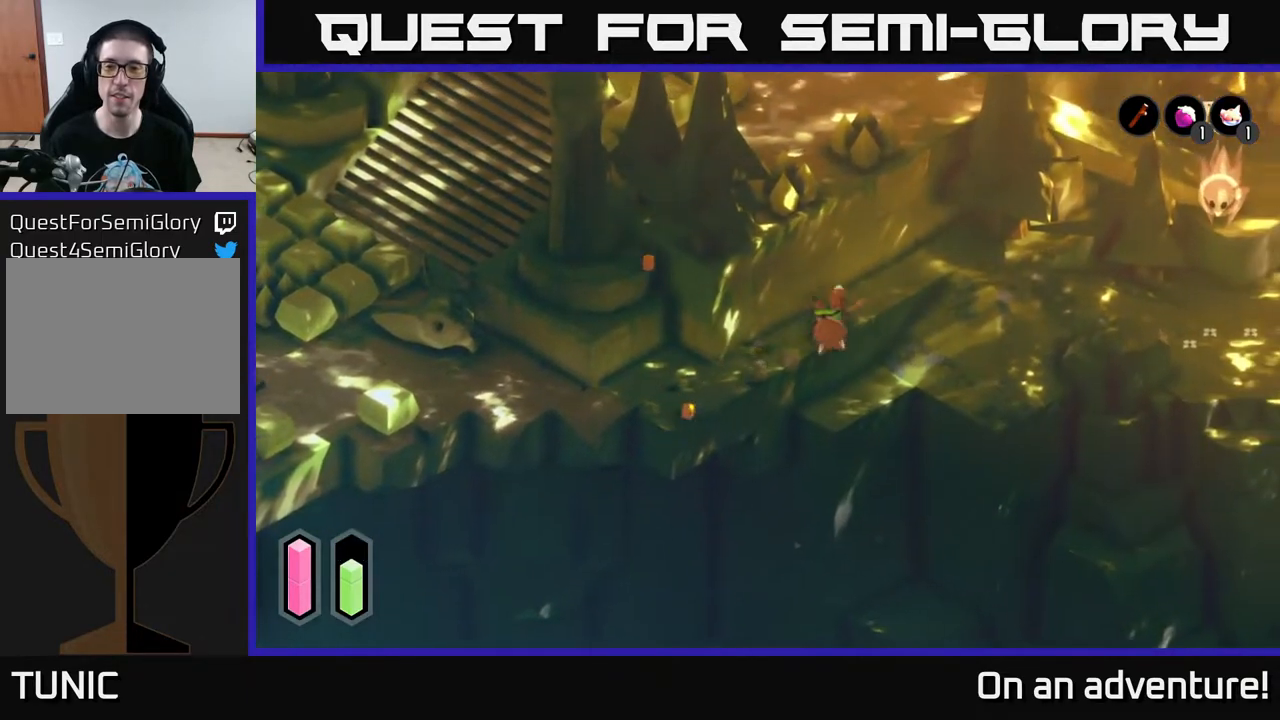
{"buttons": ["A"], "left_stick": "right", "right_stick": "center", "events": [[467, "left_stick", "right"]]}
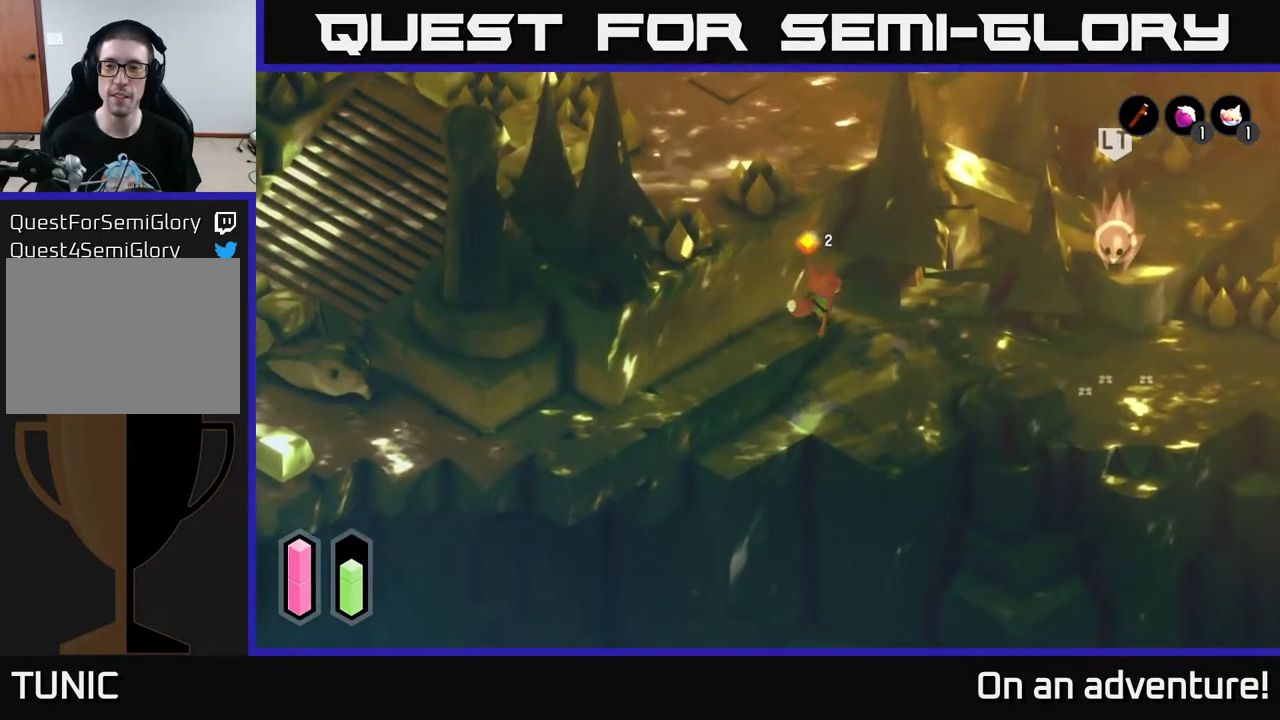
{"buttons": ["A"], "left_stick": "right", "right_stick": "center", "events": []}
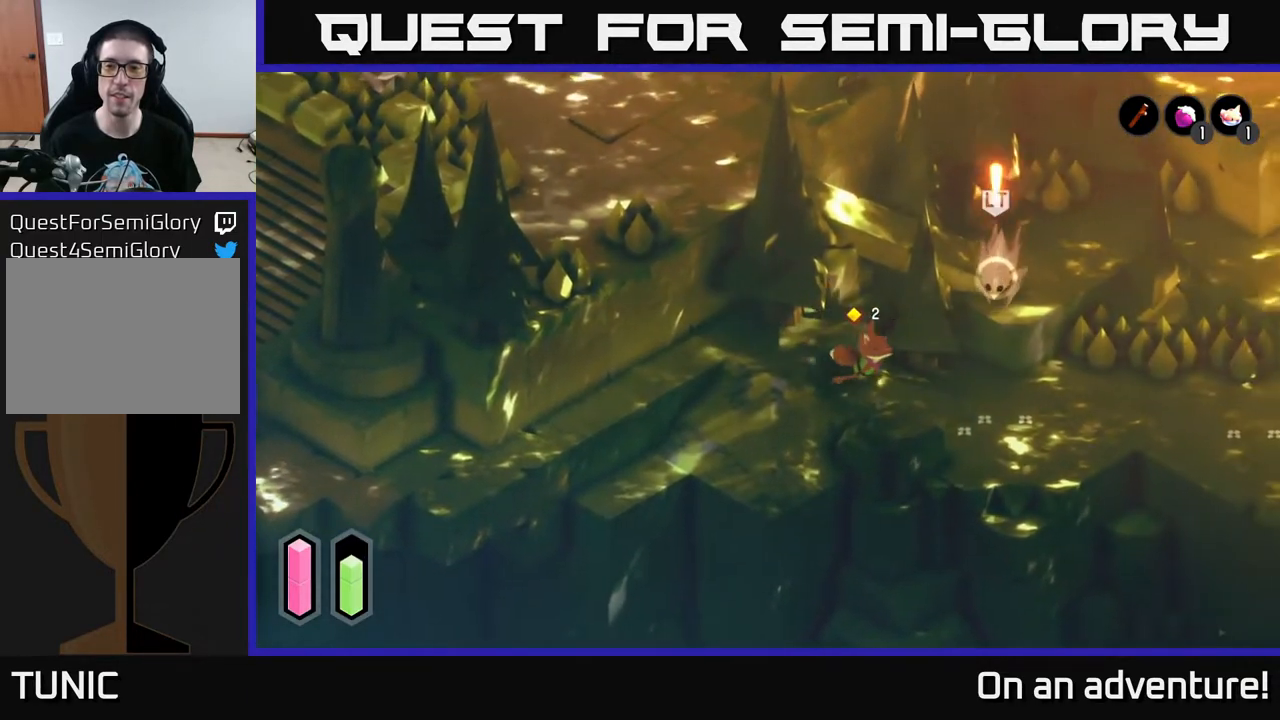
{"buttons": ["A"], "left_stick": "right", "right_stick": "center", "events": []}
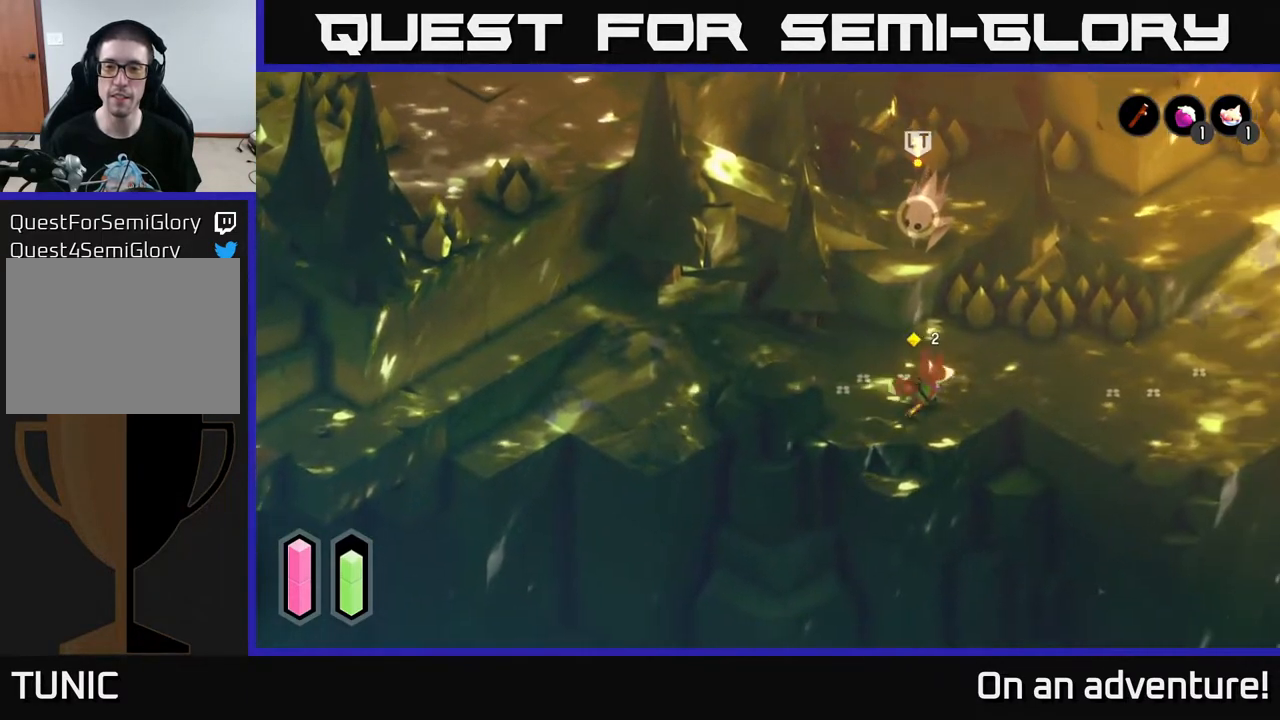
{"buttons": ["A"], "left_stick": "right", "right_stick": "center", "events": []}
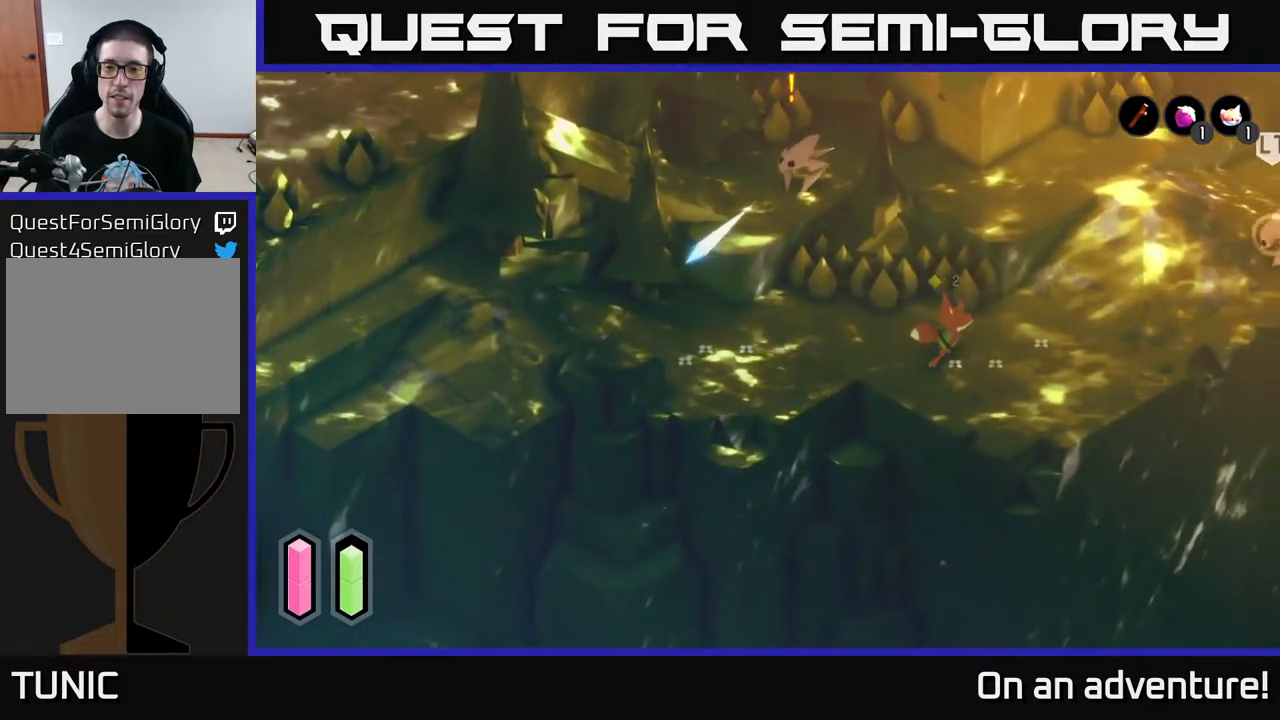
{"buttons": ["L2"], "left_stick": "up-right", "right_stick": "center", "events": [[100, "left_stick", "up-right"], [433, "A", "up"], [500, "L2", "down"]]}
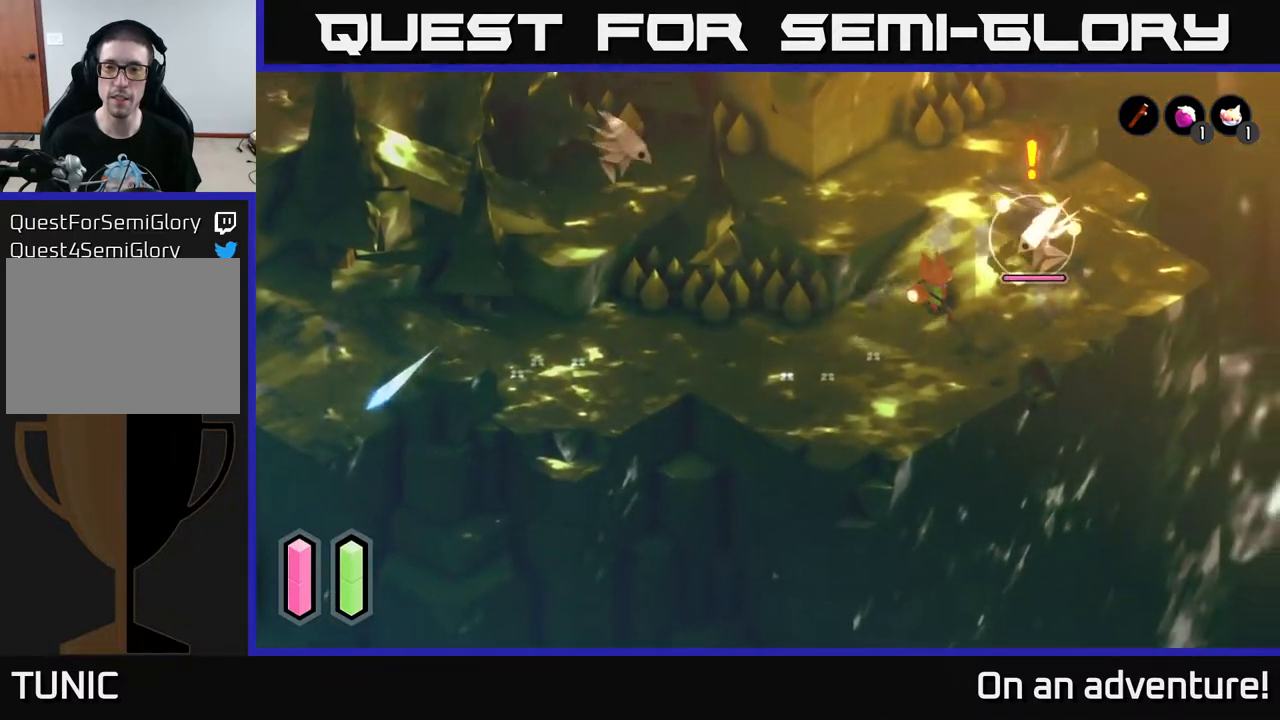
{"buttons": ["L2"], "left_stick": "down-left", "right_stick": "center", "events": [[50, "X", "down"], [133, "X", "up"], [233, "left_stick", "center"], [467, "left_stick", "down-left"]]}
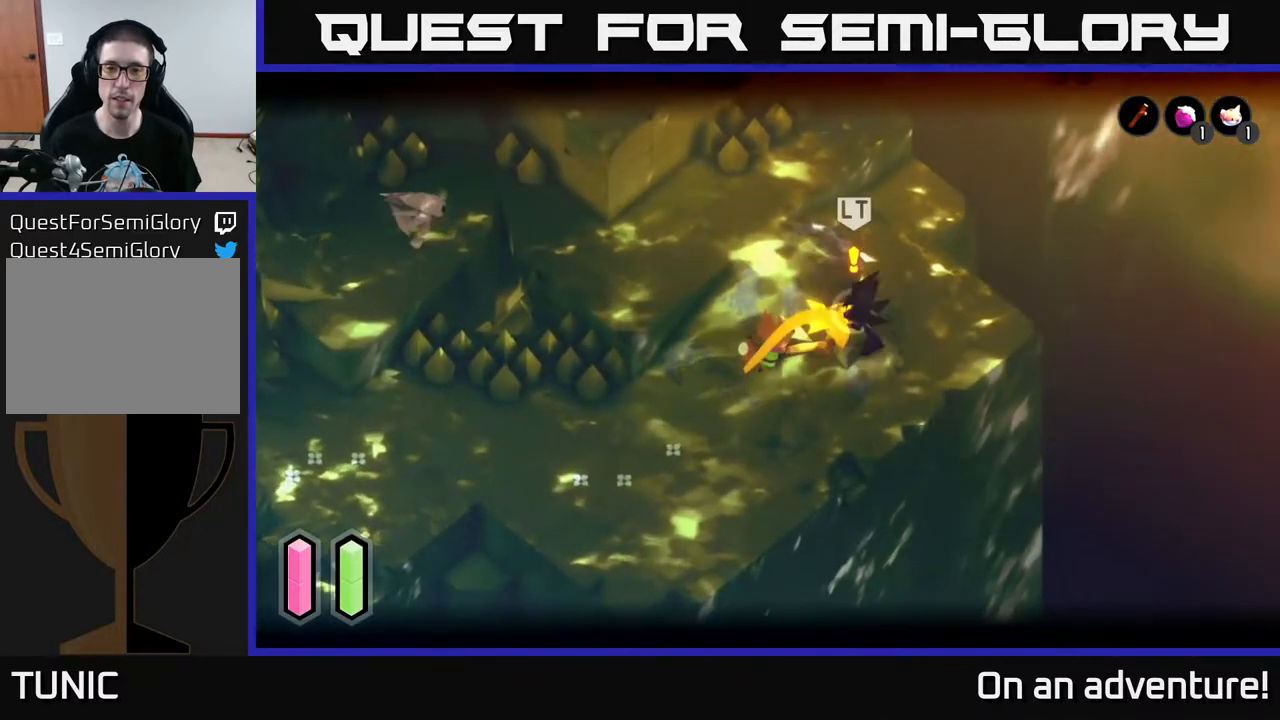
{"buttons": [], "left_stick": "down-left", "right_stick": "center", "events": [[33, "L2", "up"], [50, "A", "down"], [117, "A", "up"], [200, "A", "down"], [250, "A", "up"], [367, "A", "down"], [400, "A", "up"]]}